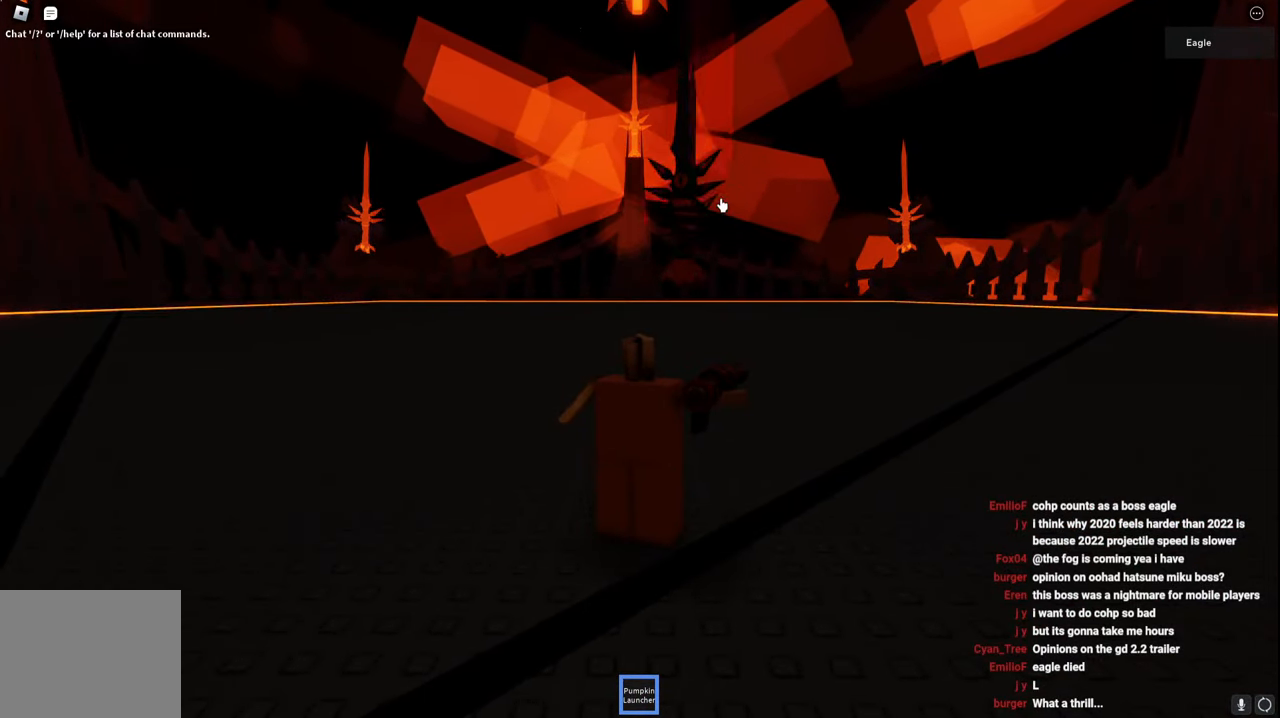
Gameplay with keyboard; each line is a JSON object with the keys held at the frame after it. "events" lists presses ("down") and releases ("up") of "a", "ctrl", "d", "e", "q", "s", "shift", "space" and "w" between this image and that frame as [ms after this image, input, new state], when the widget could be followed in between. No other keys are recorded. Mouse input is not recorded.
{"keys": ["d", "w"], "events": [[450, "d", "down"]]}
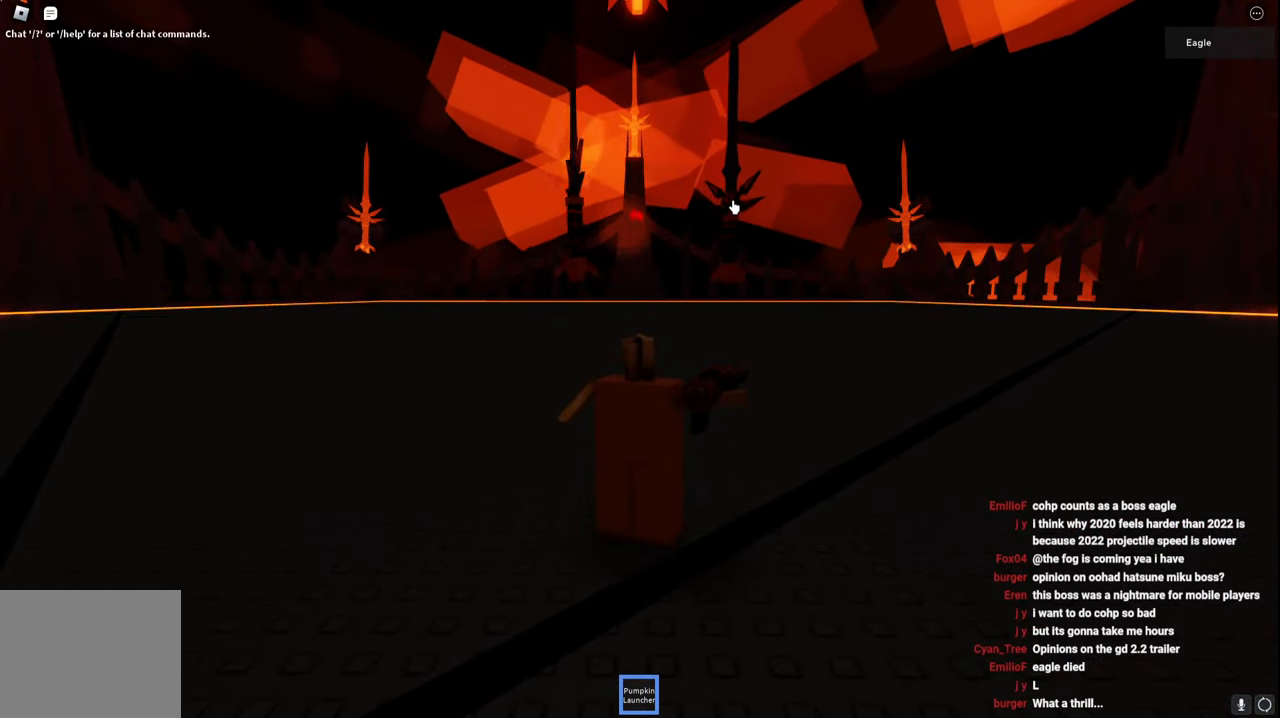
{"keys": ["w"], "events": [[150, "d", "up"]]}
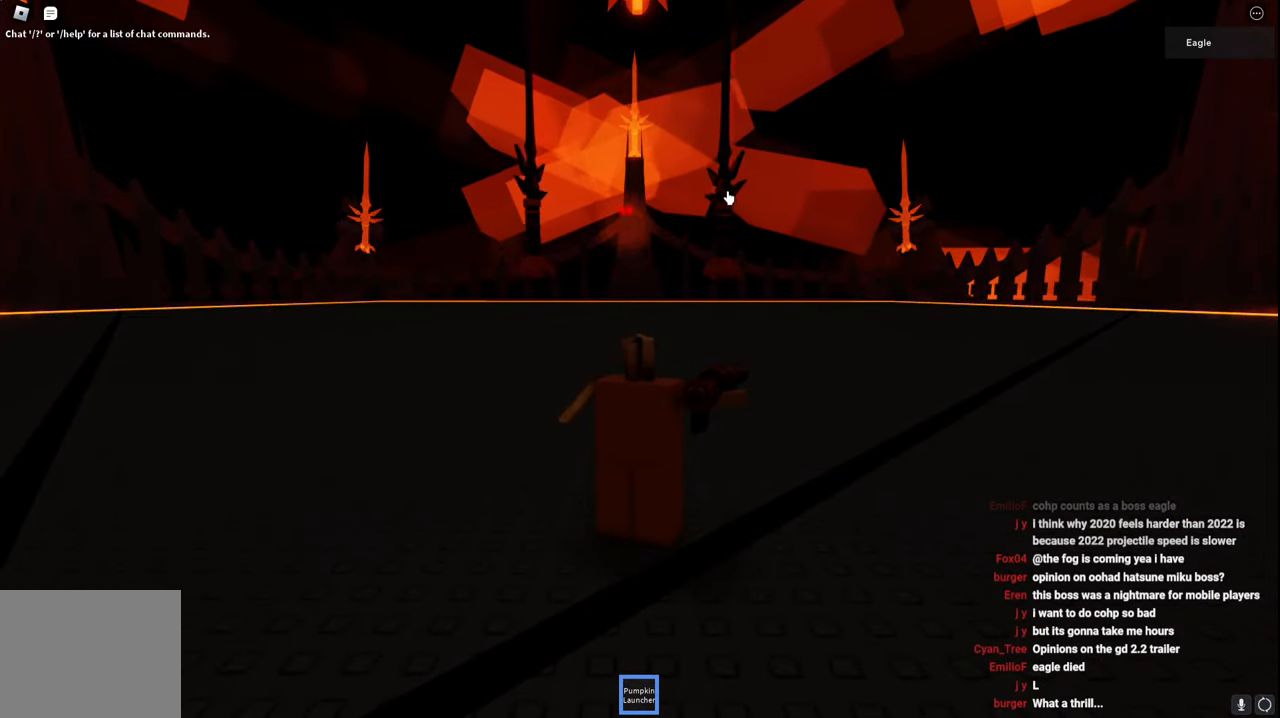
{"keys": ["w"], "events": []}
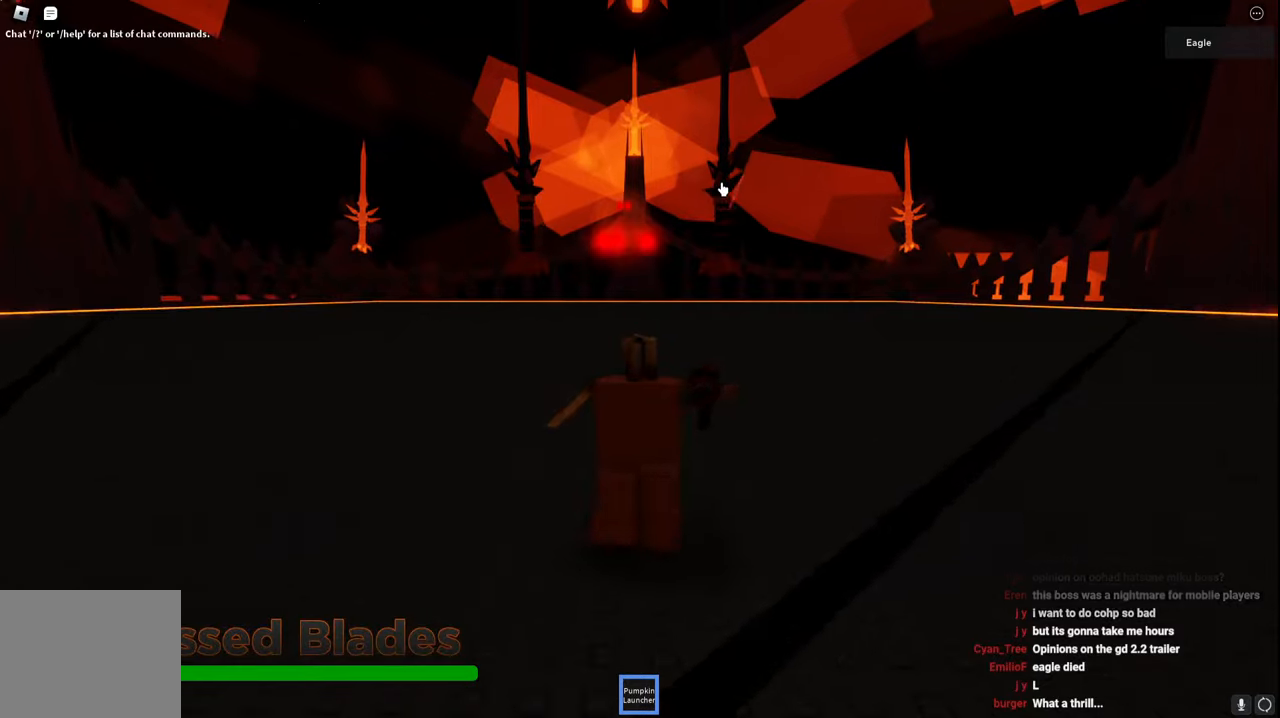
{"keys": ["d", "space", "w"], "events": [[100, "d", "down"], [217, "space", "down"]]}
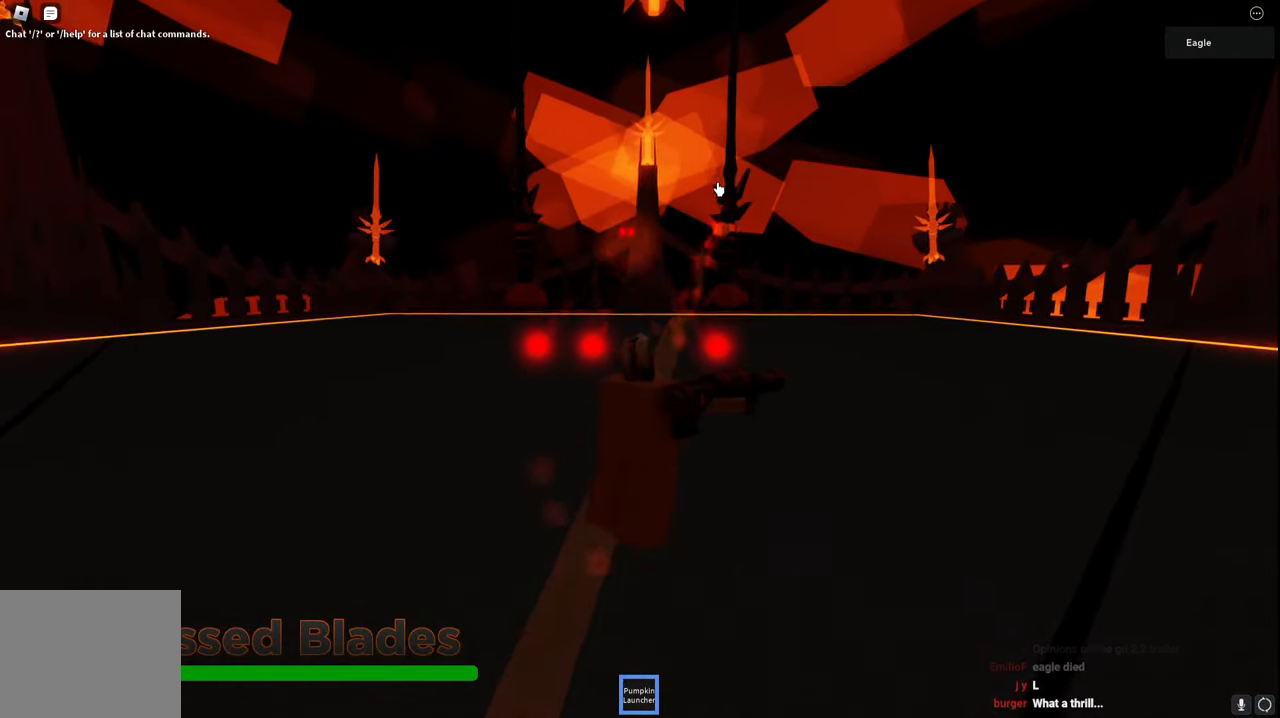
{"keys": ["d", "space"], "events": [[50, "w", "up"]]}
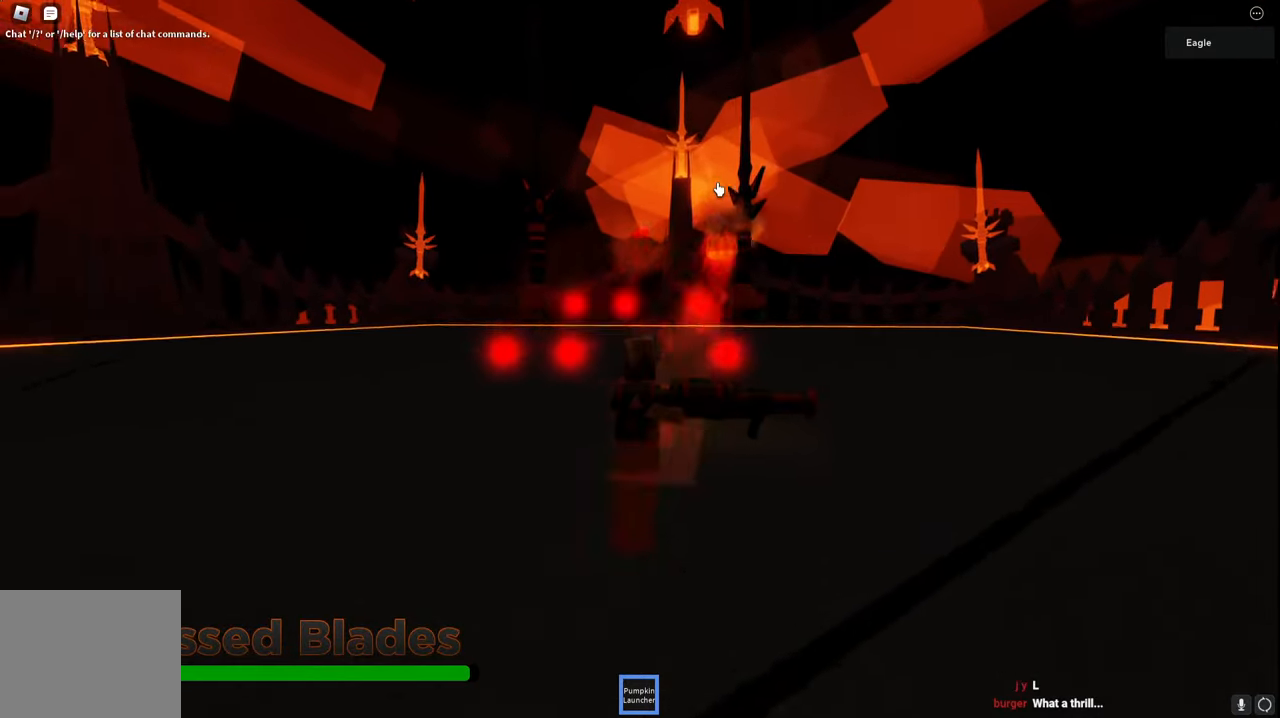
{"keys": ["d", "space"], "events": []}
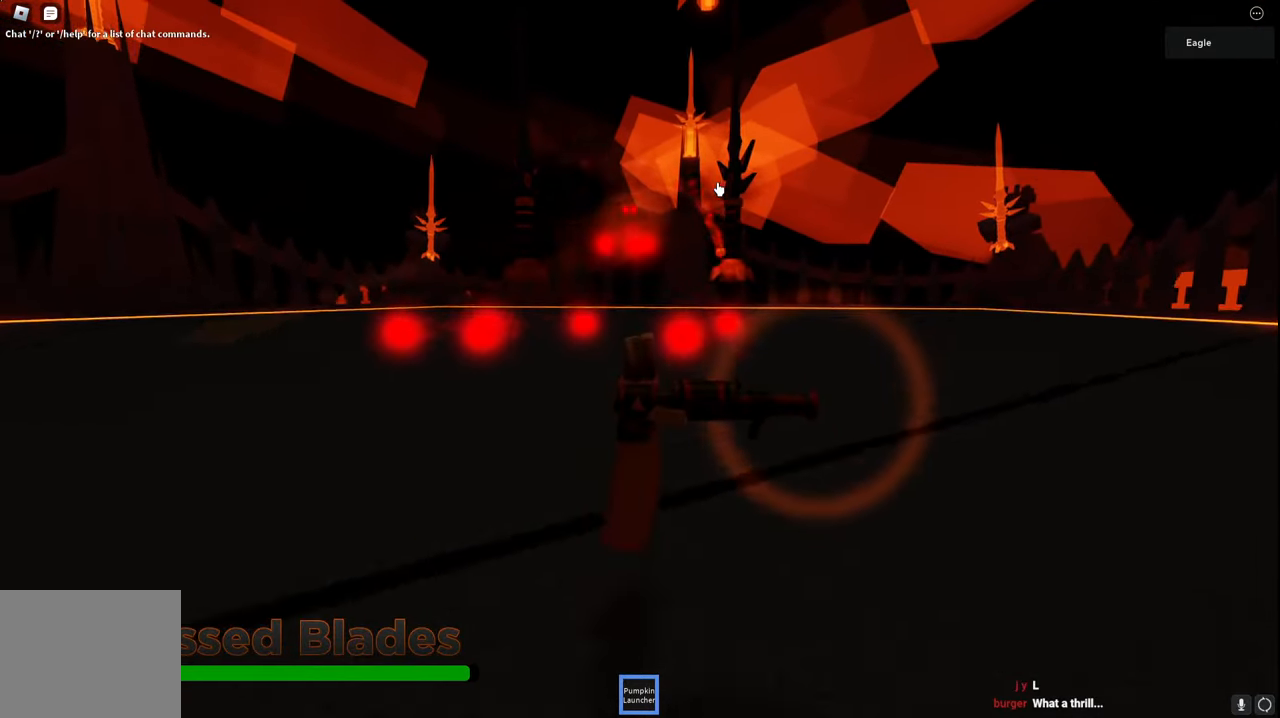
{"keys": ["d", "space"], "events": []}
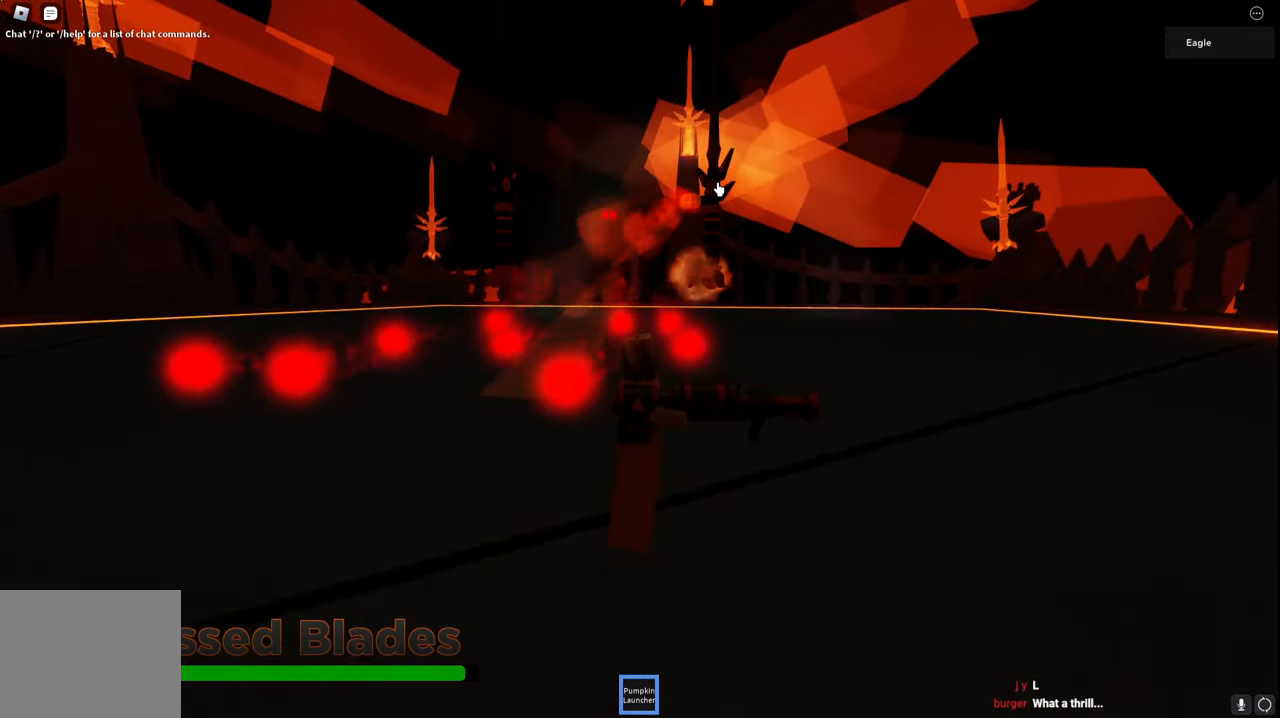
{"keys": ["d", "space"], "events": [[17, "space", "up"], [50, "space", "down"]]}
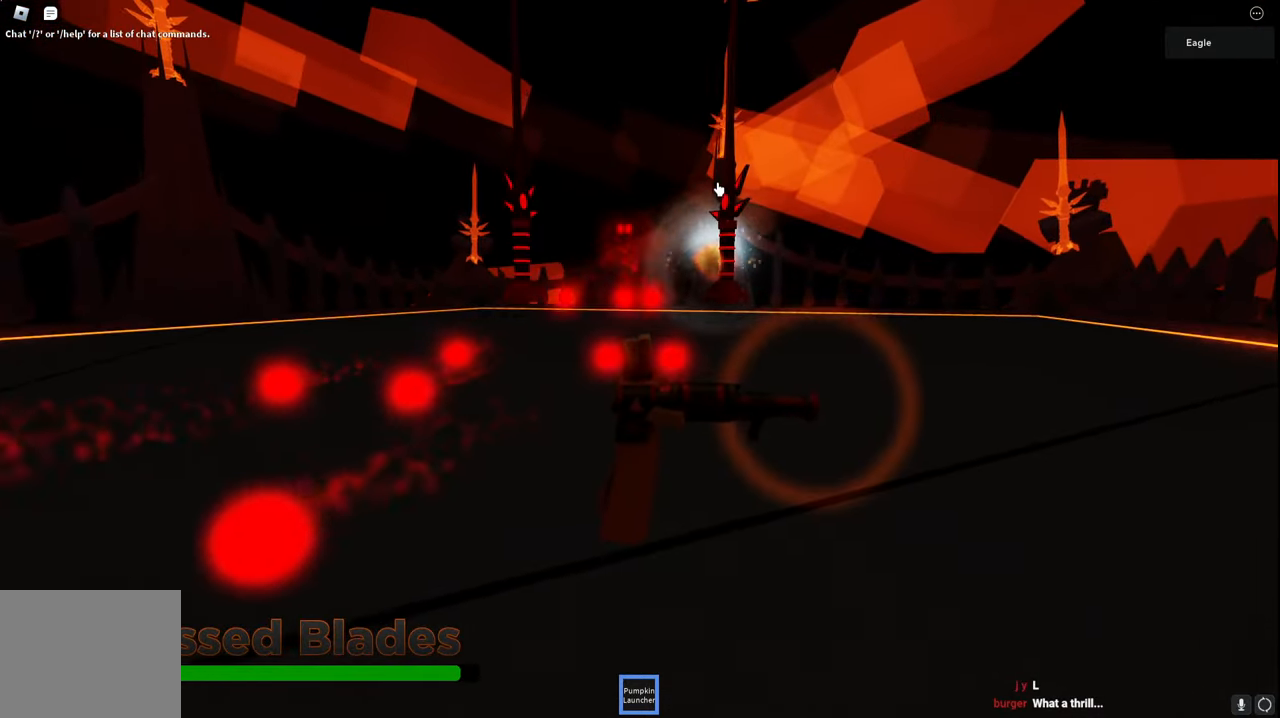
{"keys": ["d", "space"], "events": [[167, "space", "up"], [434, "space", "down"]]}
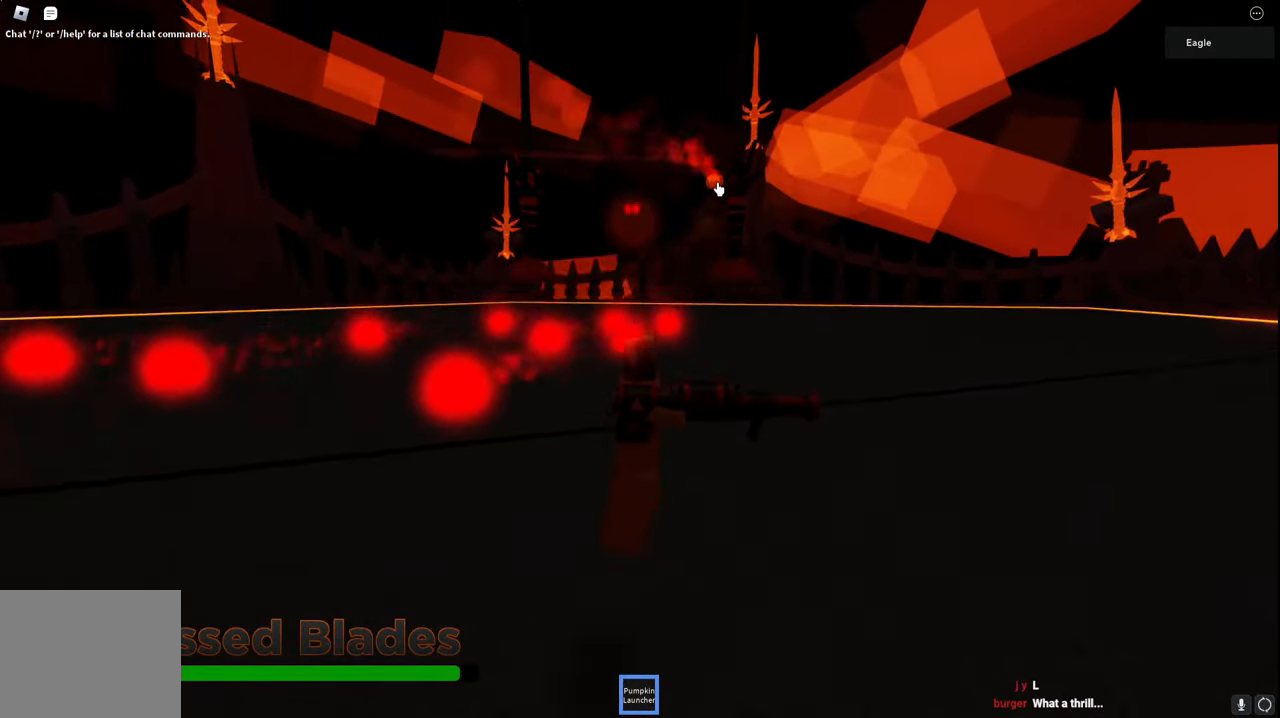
{"keys": ["d", "w"], "events": [[300, "space", "up"], [317, "w", "down"]]}
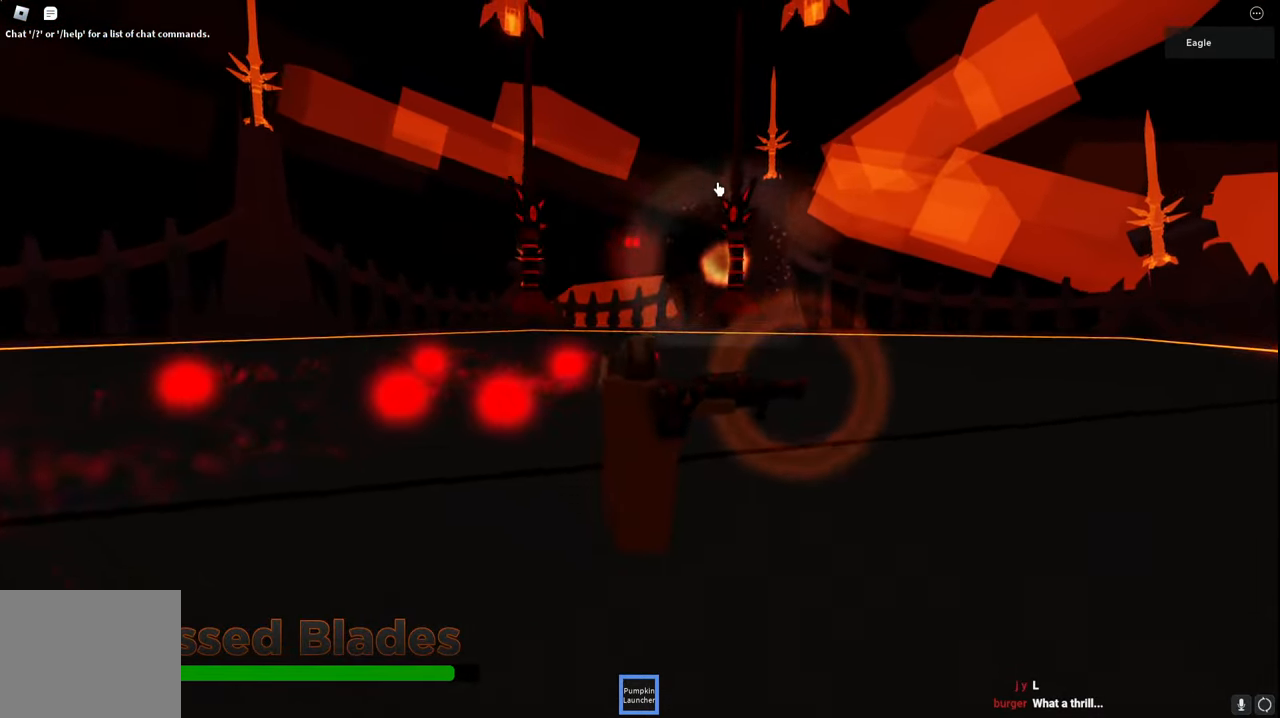
{"keys": ["d", "space"], "events": [[100, "w", "up"], [117, "space", "down"]]}
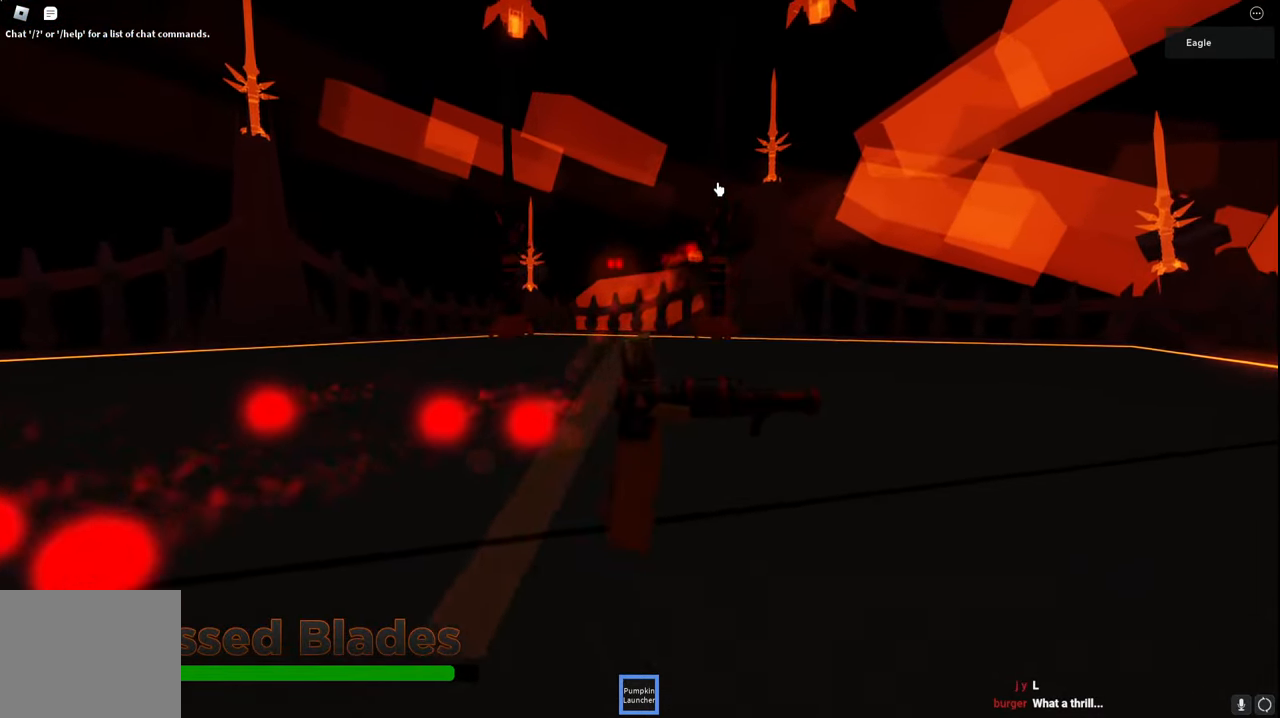
{"keys": ["d", "space", "w"], "events": [[467, "w", "down"]]}
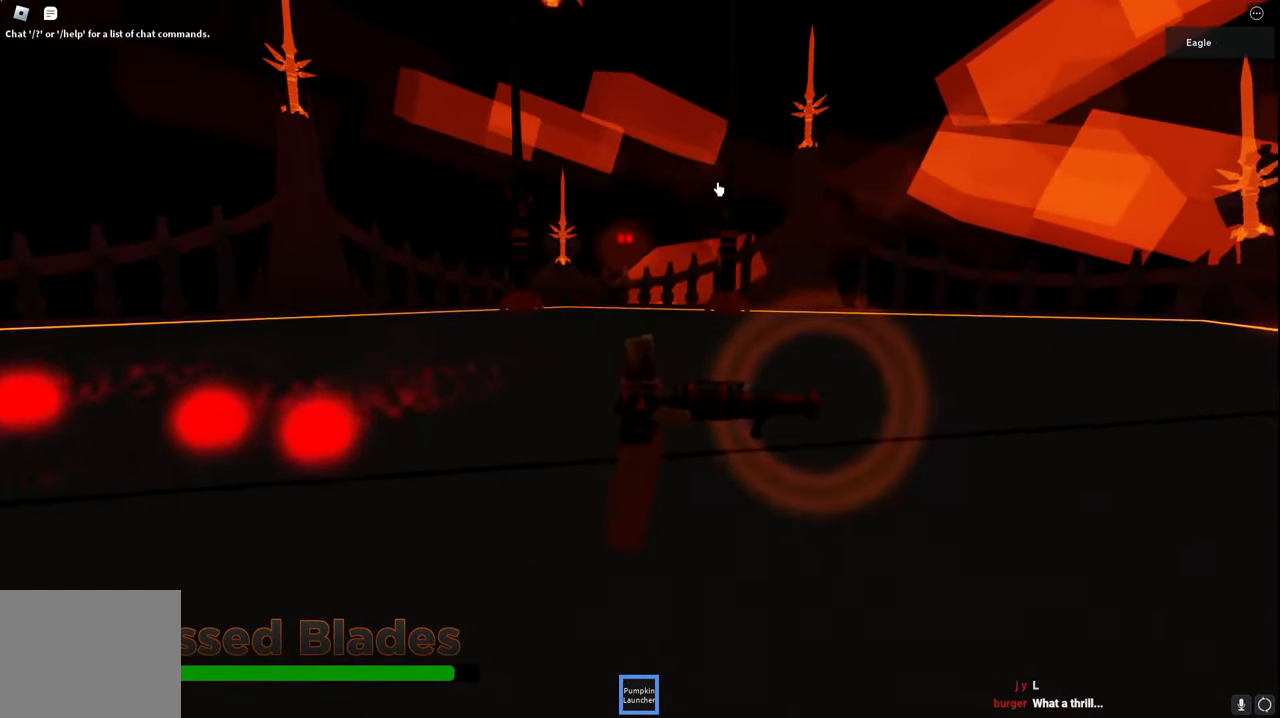
{"keys": ["d"], "events": [[117, "space", "up"], [300, "w", "up"]]}
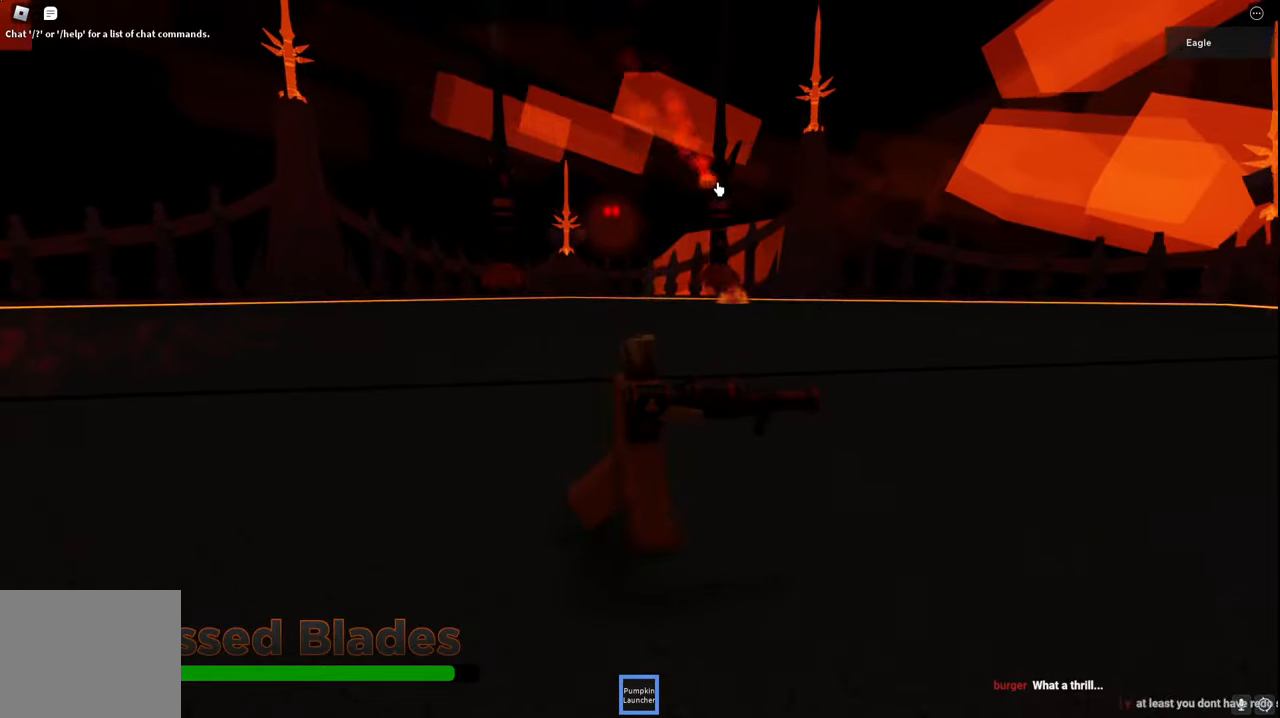
{"keys": ["d"], "events": [[134, "space", "down"], [500, "space", "up"]]}
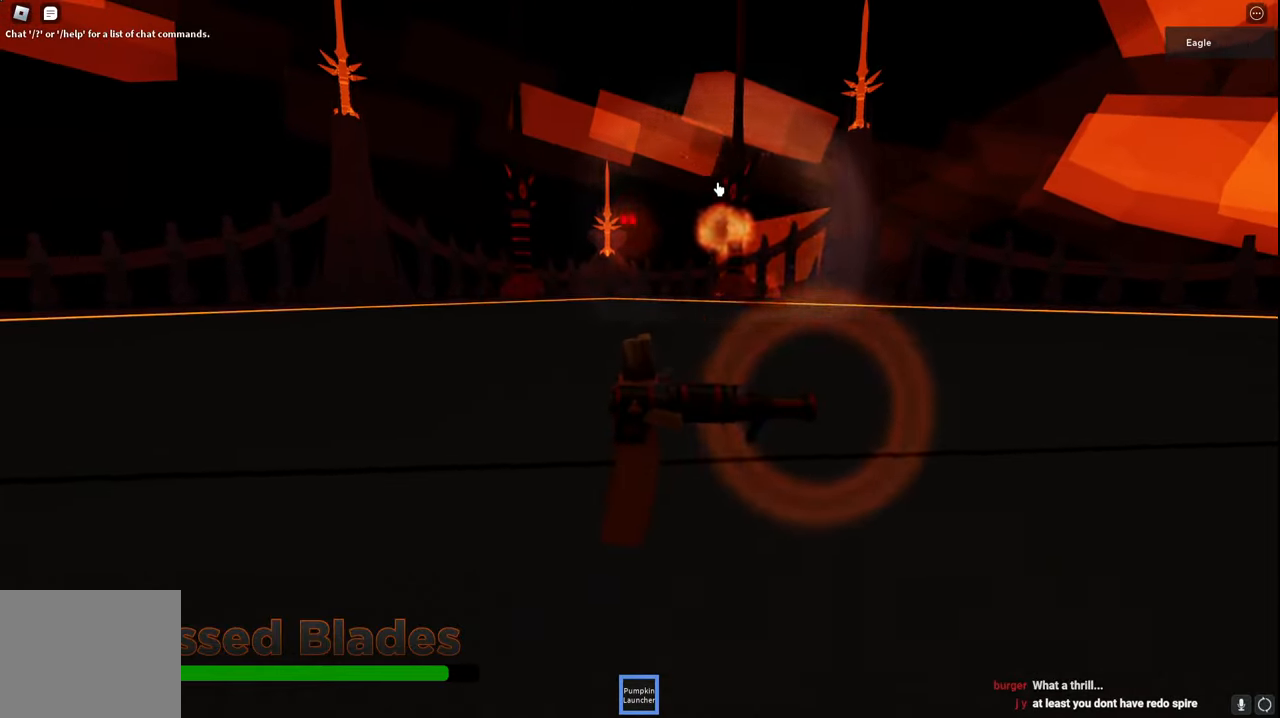
{"keys": ["d"], "events": [[67, "w", "down"], [384, "w", "up"]]}
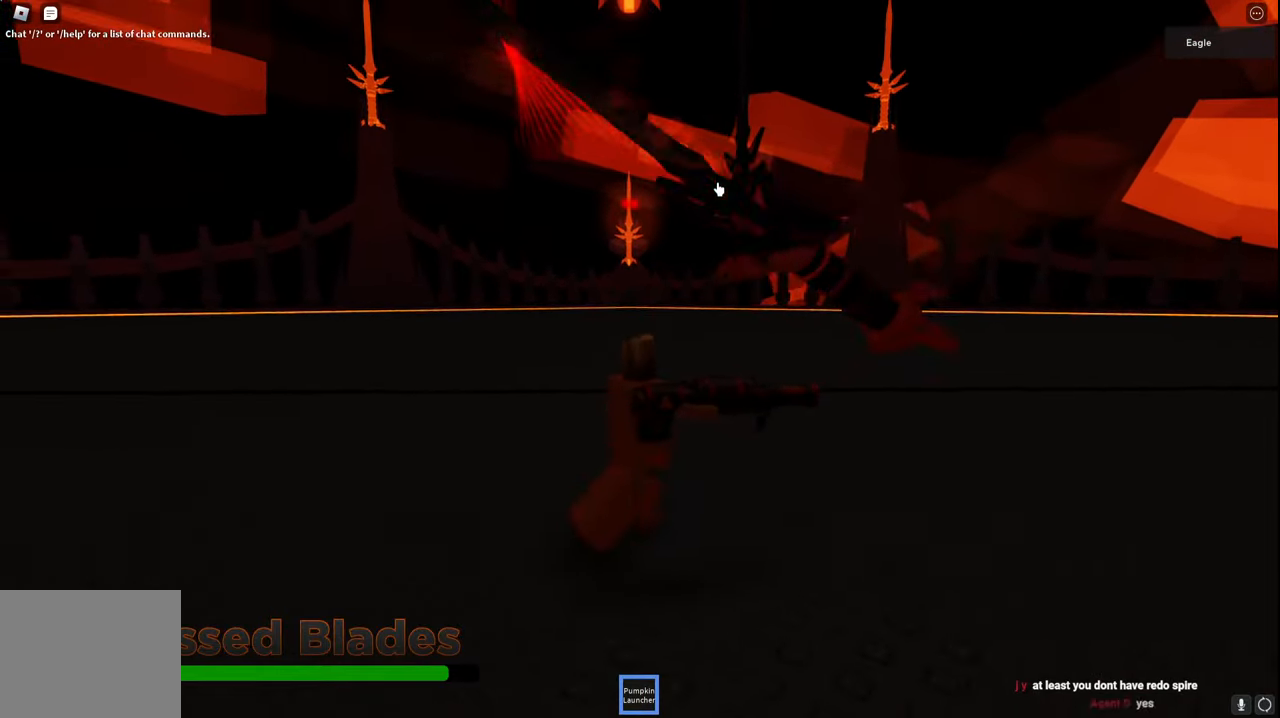
{"keys": ["a"], "events": [[150, "space", "down"], [434, "space", "up"], [450, "a", "down"], [484, "d", "up"]]}
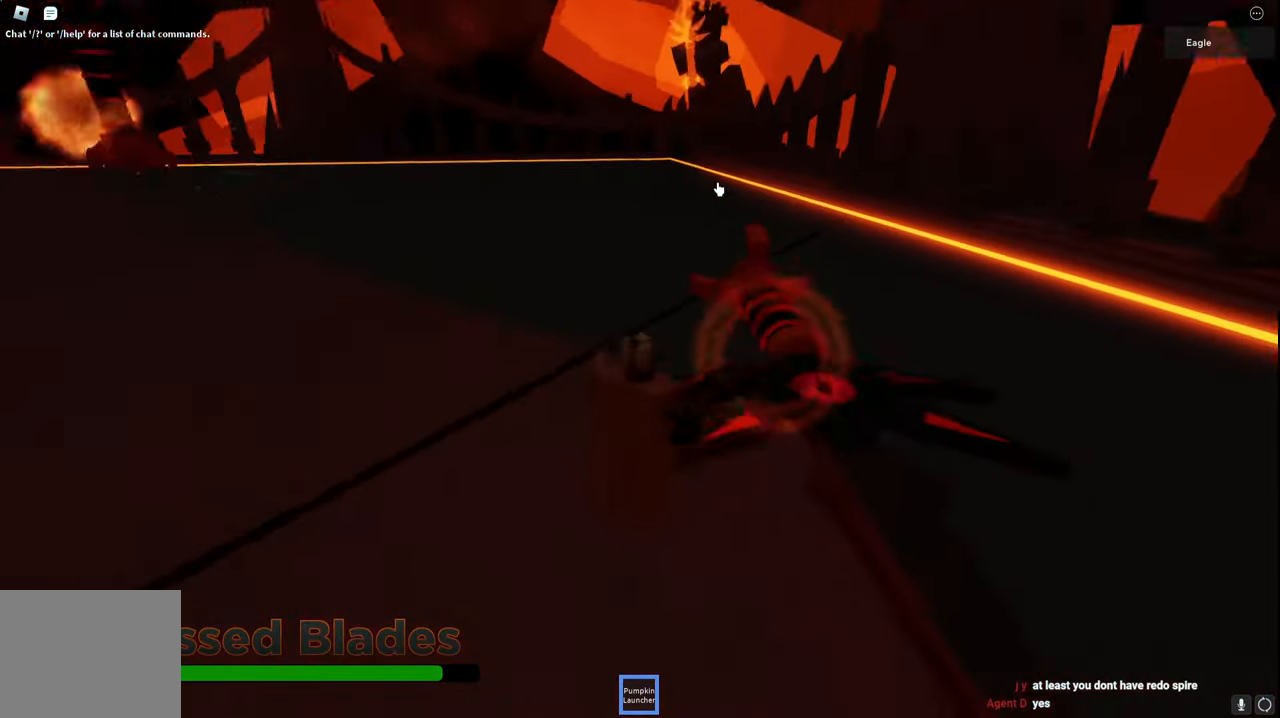
{"keys": ["d", "s"], "events": [[150, "s", "down"], [417, "d", "down"], [467, "a", "up"]]}
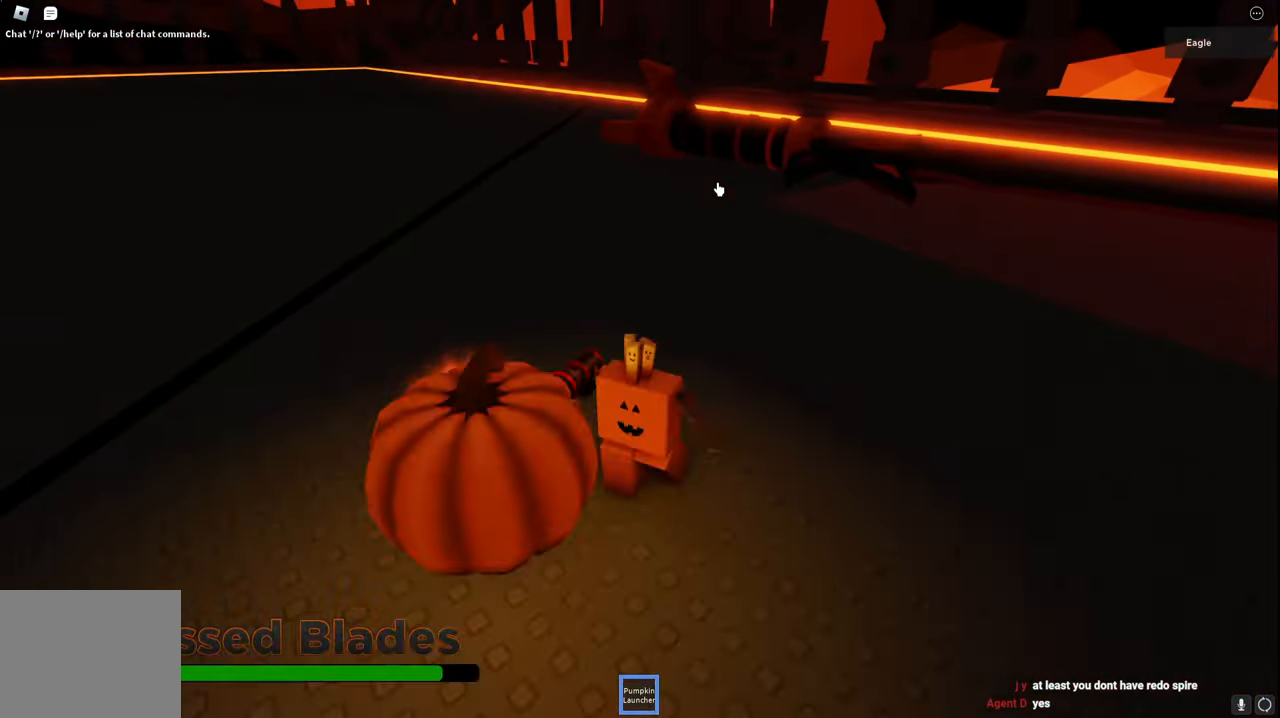
{"keys": ["d", "w"], "events": [[67, "s", "up"], [67, "space", "down"], [367, "space", "up"], [400, "w", "down"]]}
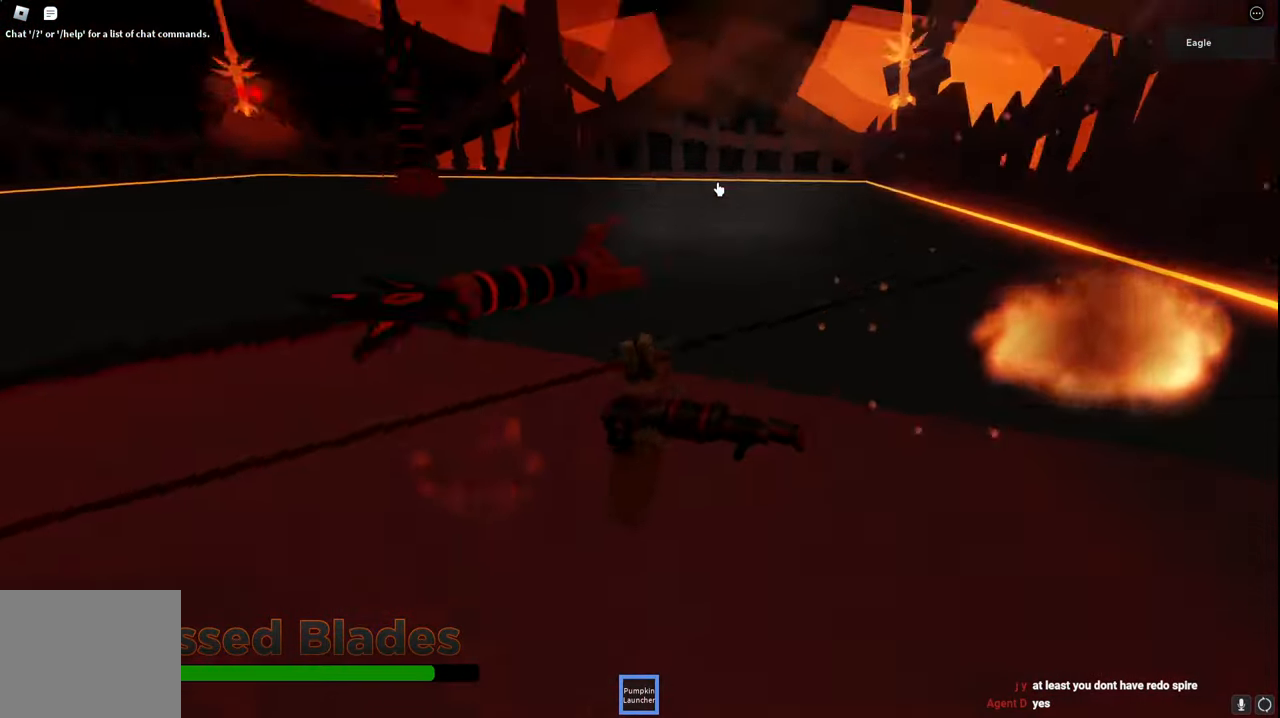
{"keys": ["d", "w"], "events": []}
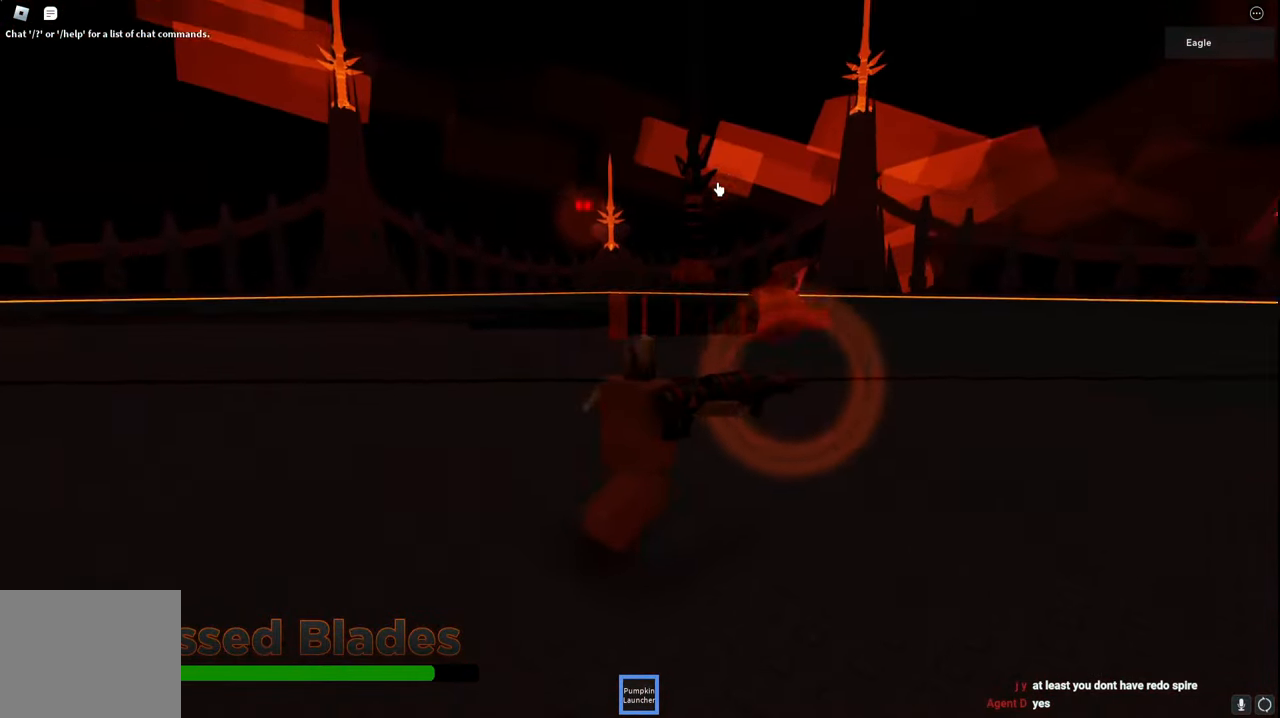
{"keys": ["d", "w"], "events": []}
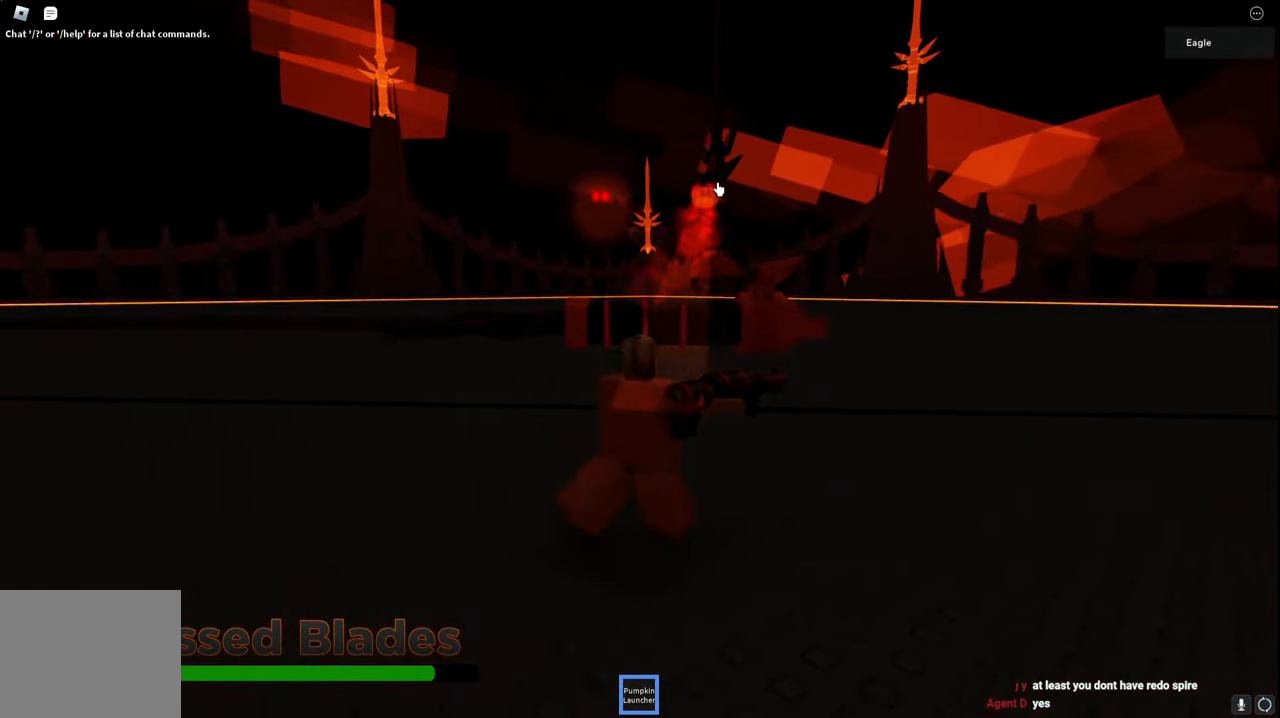
{"keys": ["d"], "events": [[134, "w", "up"]]}
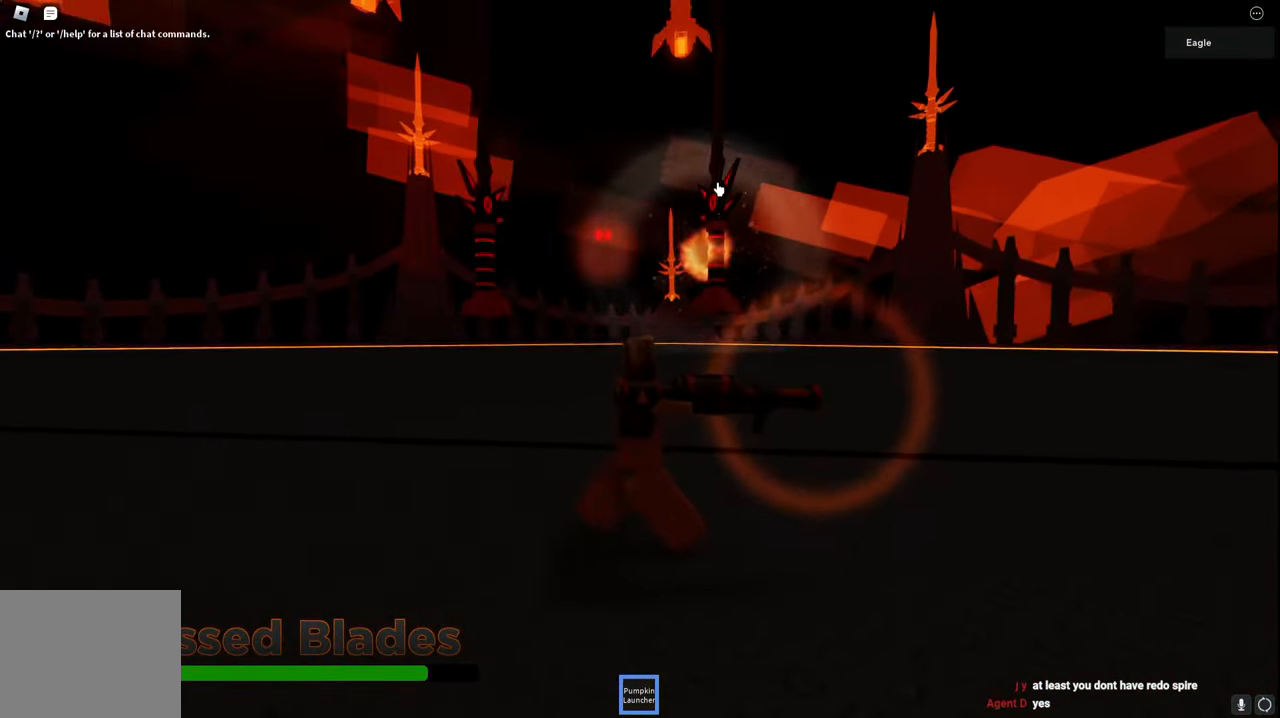
{"keys": ["d"], "events": [[84, "w", "down"], [367, "w", "up"]]}
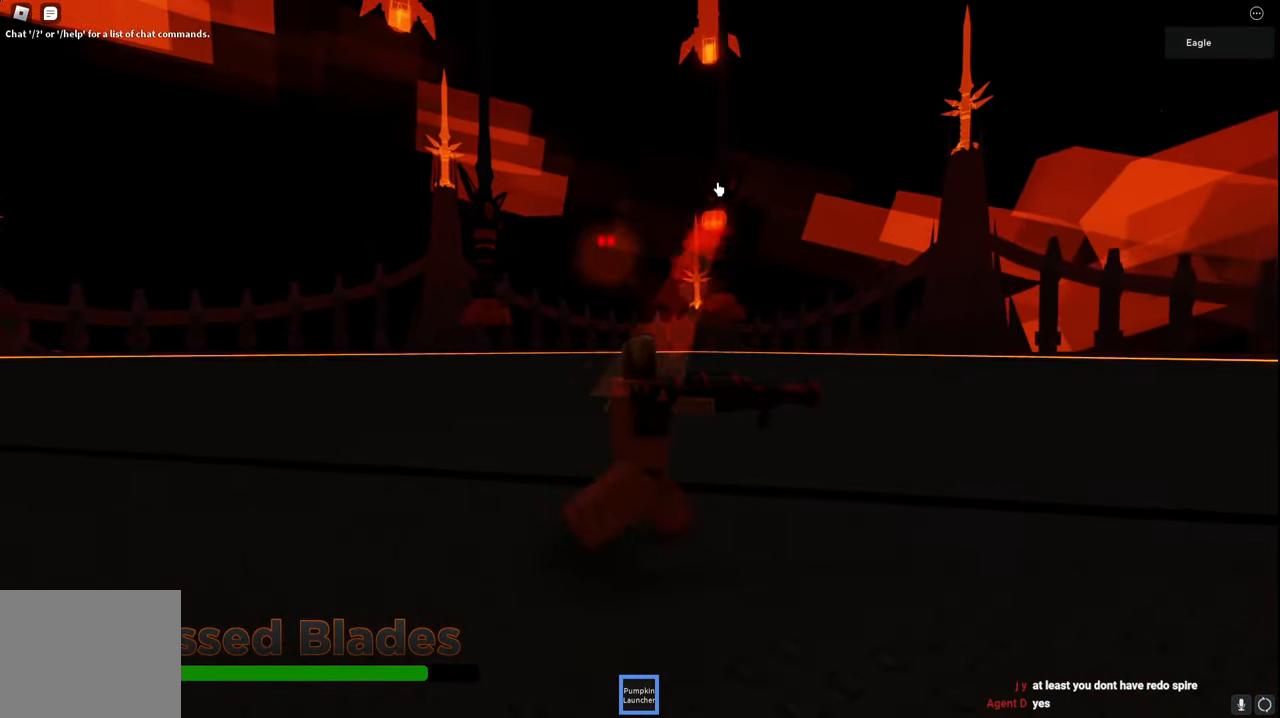
{"keys": ["d"], "events": []}
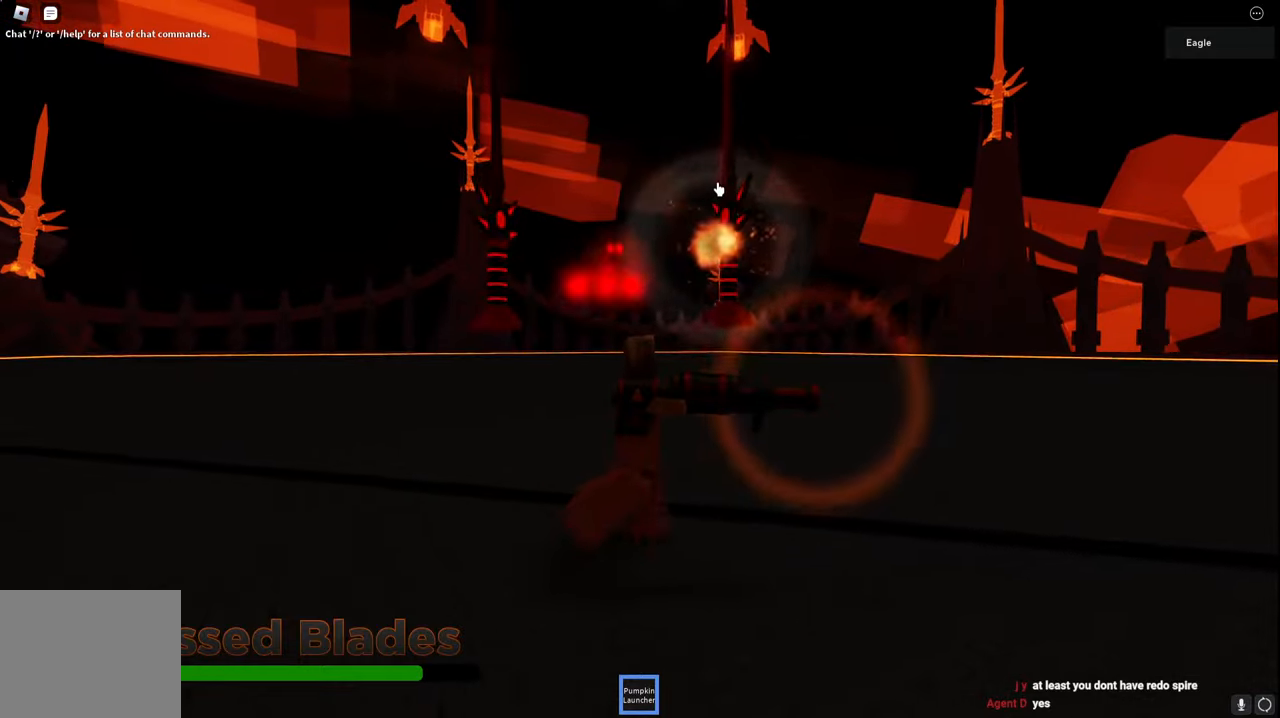
{"keys": ["d", "w"], "events": [[450, "w", "down"]]}
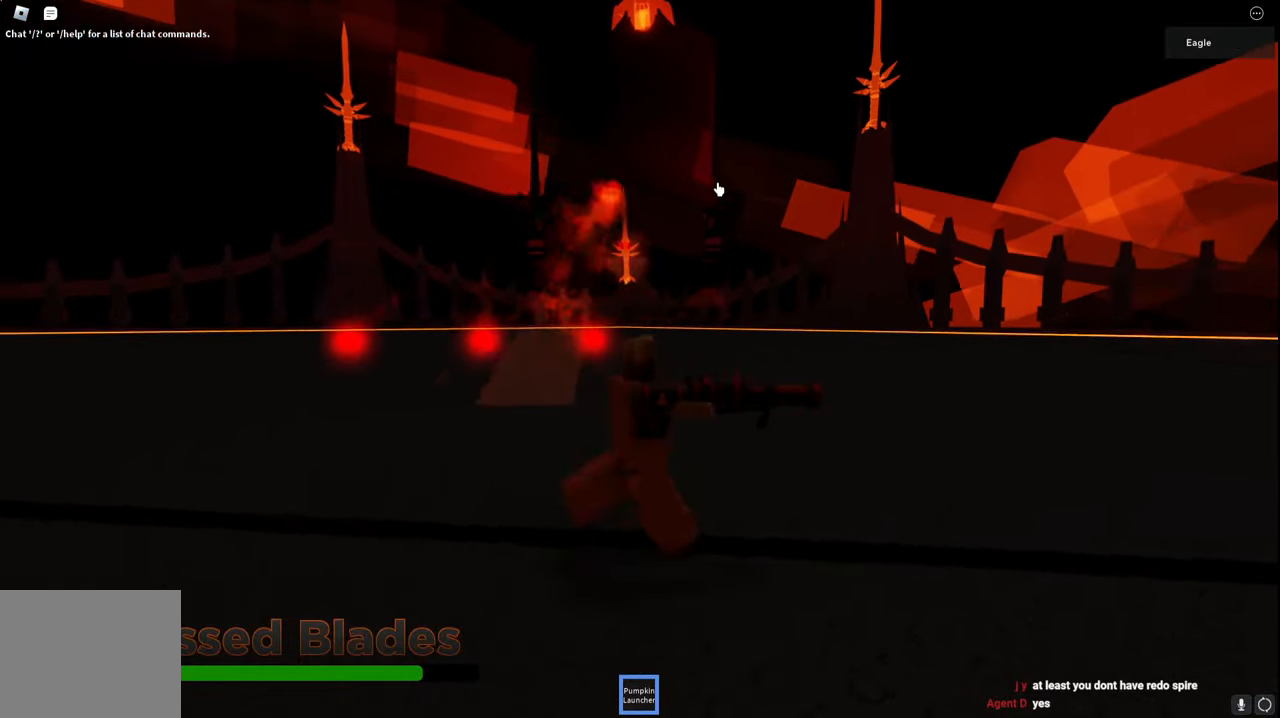
{"keys": ["d", "w"], "events": []}
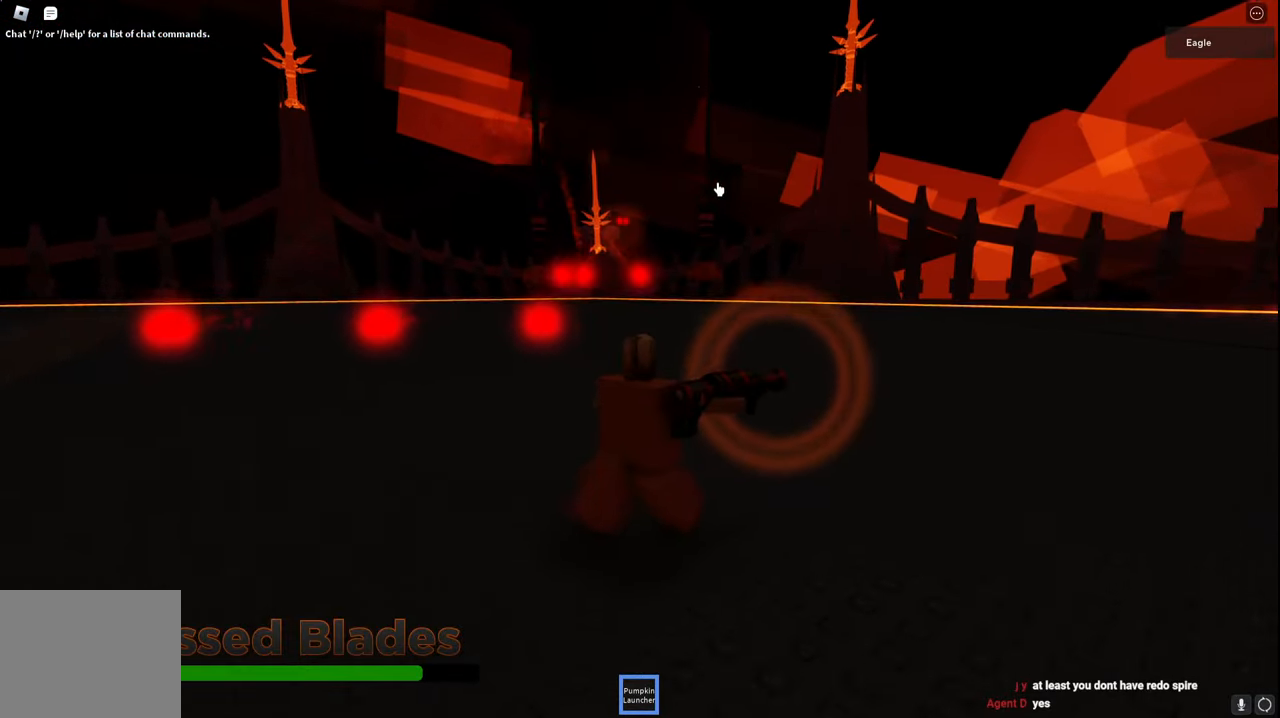
{"keys": ["d", "w"], "events": []}